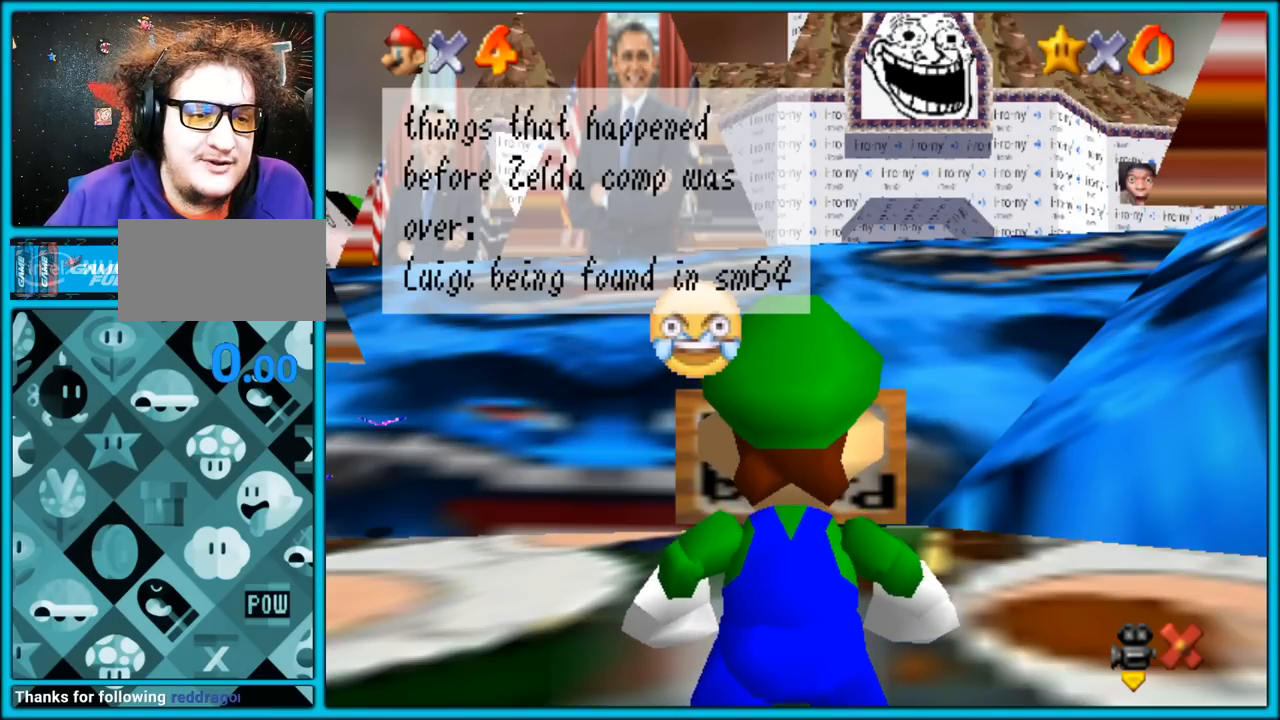
Gameplay with a controller (Nintendo layout); each line is a JSON object with the inputs held at the frame after it. "button_events" lists button changes between this image and that frame as [ms after this image, input, new state], when the widget could be followed in between (sticks are given only as held states). Not read: L1 L3 R3.
{"buttons": ["A"], "left_stick": "center", "button_events": [[383, "A", "down"]]}
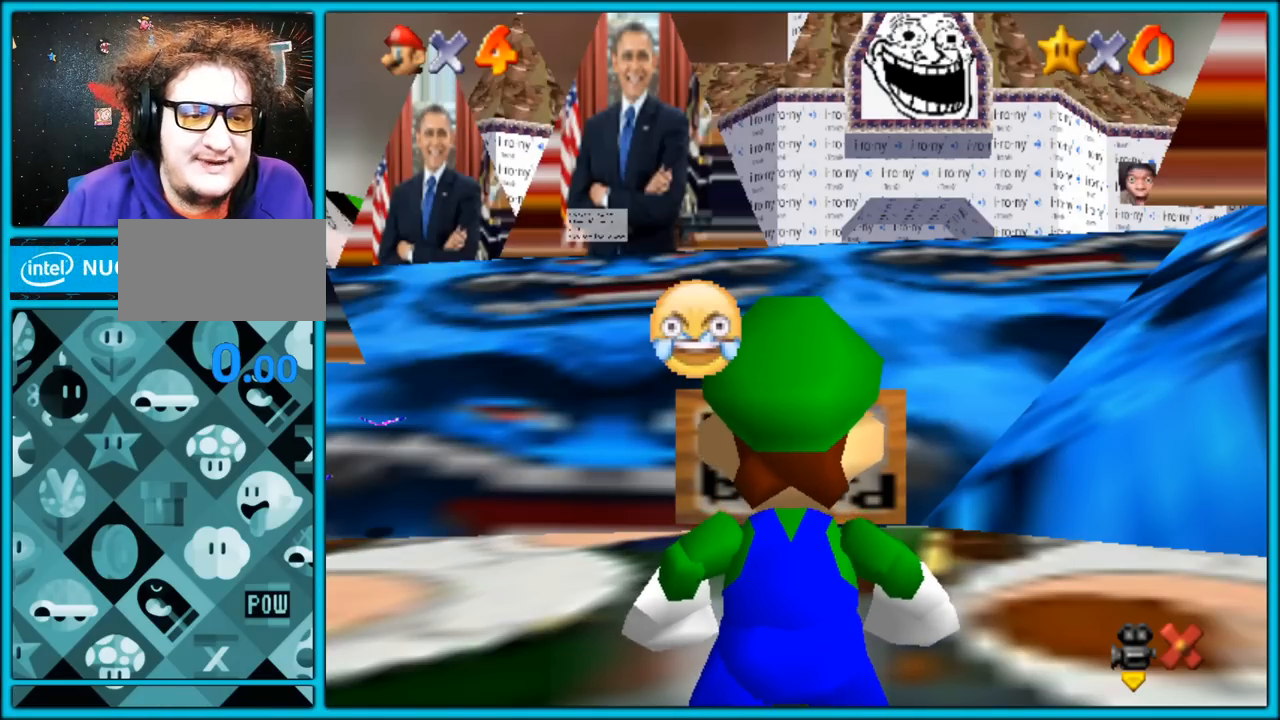
{"buttons": [], "left_stick": "center", "button_events": [[200, "A", "up"]]}
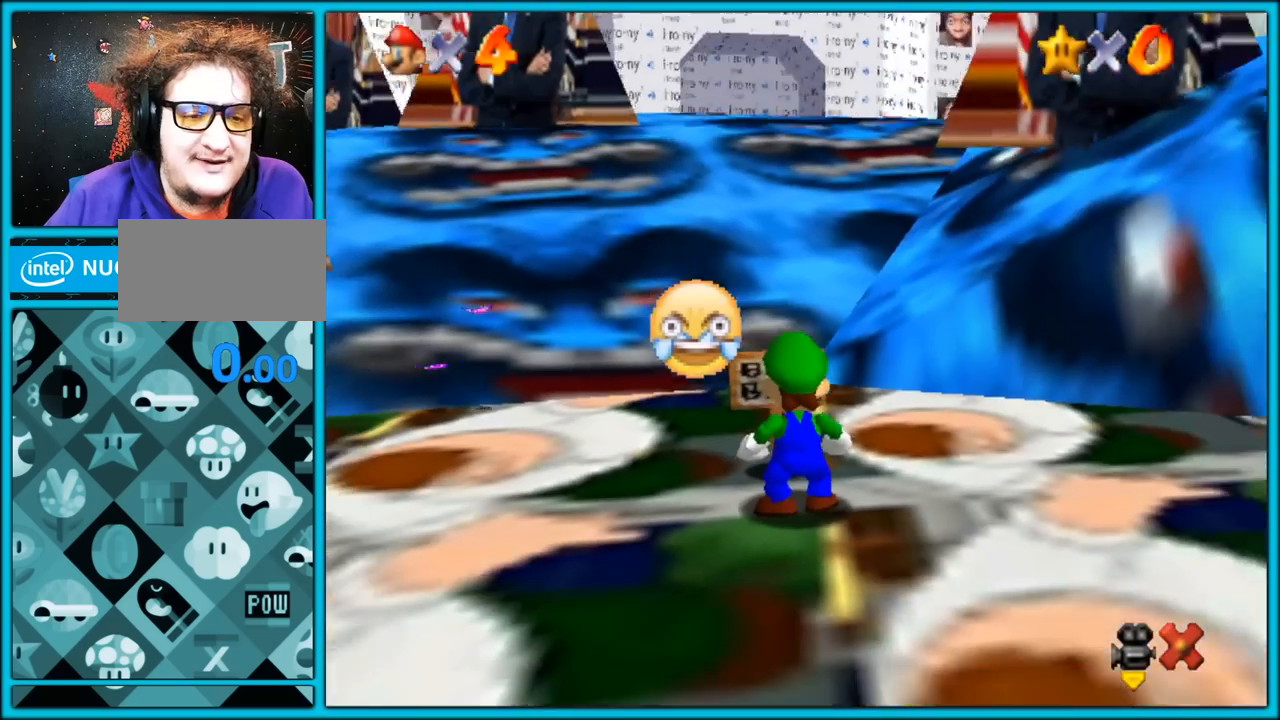
{"buttons": [], "left_stick": "down", "button_events": []}
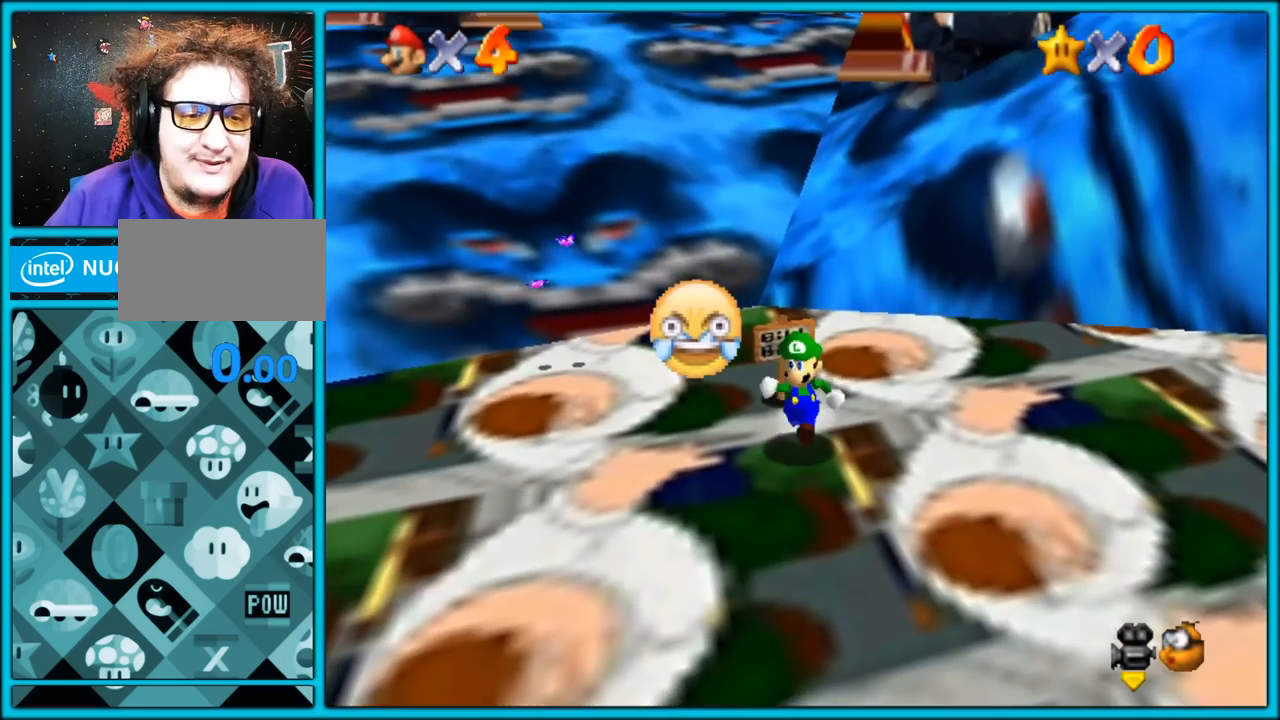
{"buttons": [], "left_stick": "right", "button_events": [[250, "C_LEFT", "down"], [383, "C_DOWN", "down"], [400, "C_DOWN", "up"], [417, "C_LEFT", "up"]]}
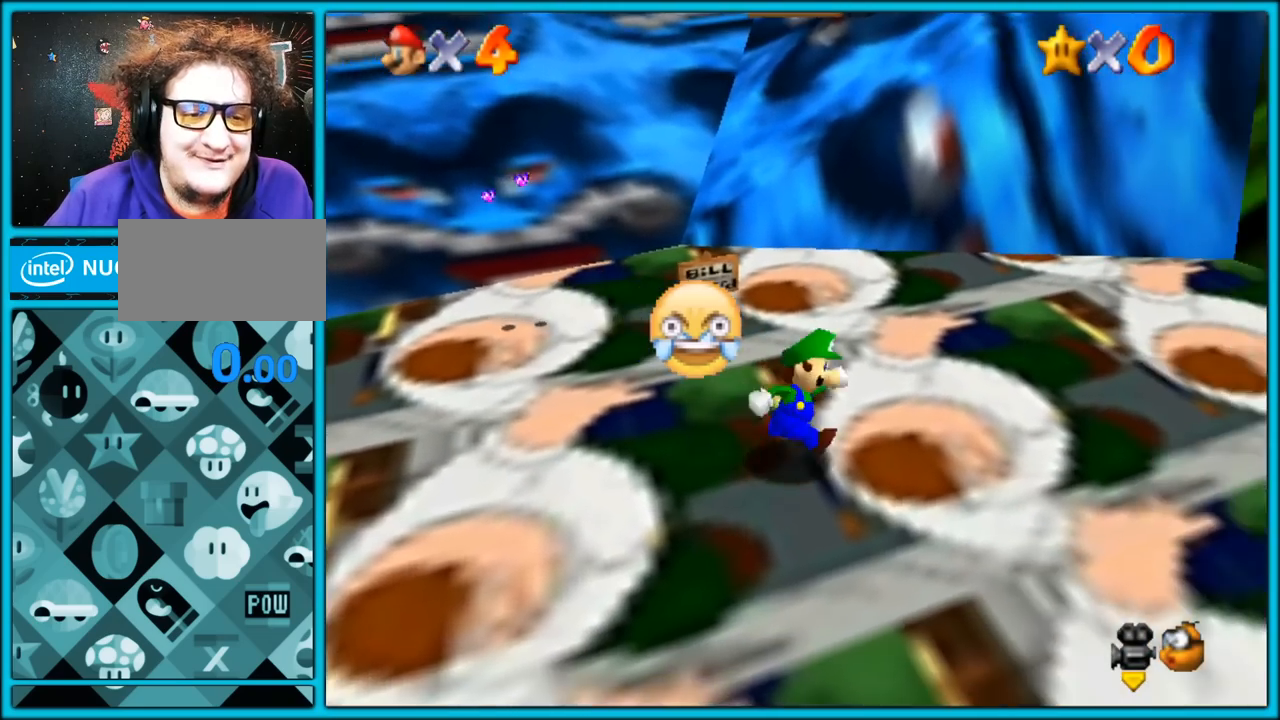
{"buttons": ["C_LEFT"], "left_stick": "right", "button_events": [[167, "C_LEFT", "down"], [300, "C_LEFT", "up"], [417, "C_LEFT", "down"]]}
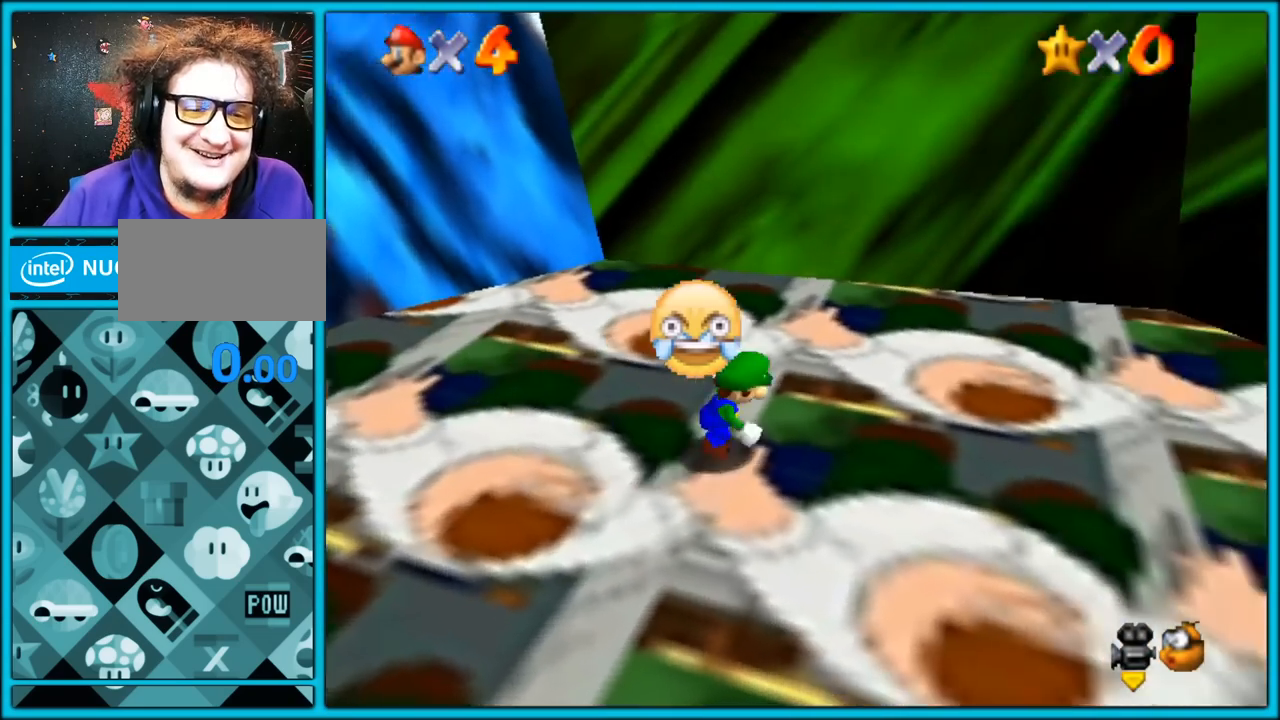
{"buttons": [], "left_stick": "right", "button_events": [[117, "C_LEFT", "up"], [150, "C_LEFT", "down"], [283, "C_LEFT", "up"], [367, "C_LEFT", "down"], [467, "C_DOWN", "down"], [483, "C_DOWN", "up"], [483, "C_LEFT", "up"]]}
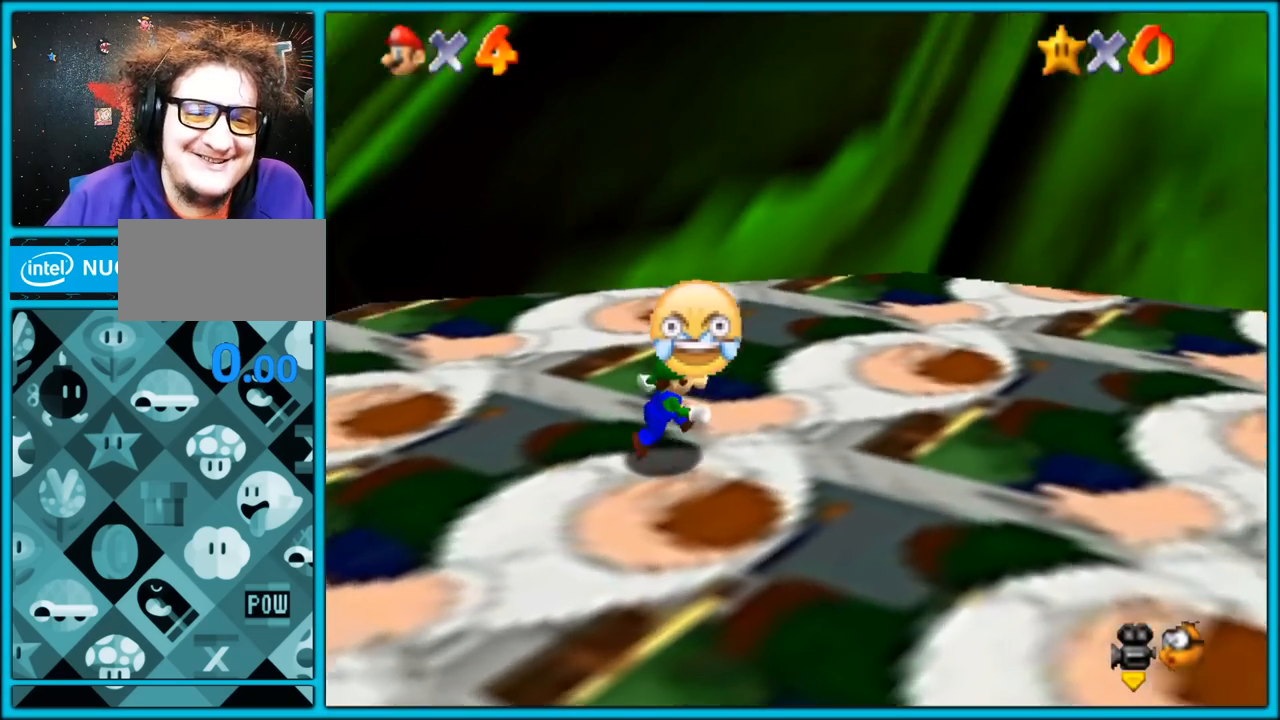
{"buttons": [], "left_stick": "right", "button_events": [[83, "C_LEFT", "down"], [250, "C_LEFT", "up"], [333, "B", "down"], [433, "B", "up"]]}
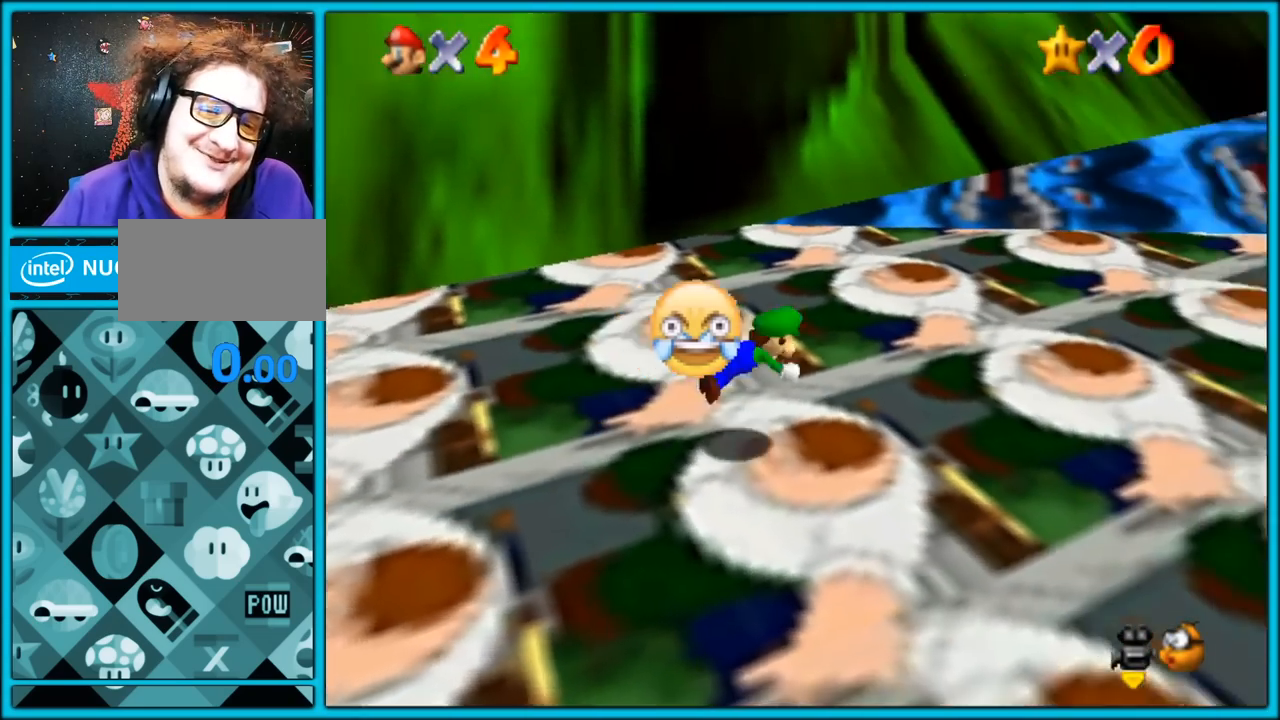
{"buttons": [], "left_stick": "up", "button_events": [[50, "C_LEFT", "down"], [183, "C_LEFT", "up"], [233, "A", "down"], [267, "B", "down"], [367, "A", "up"], [383, "B", "up"]]}
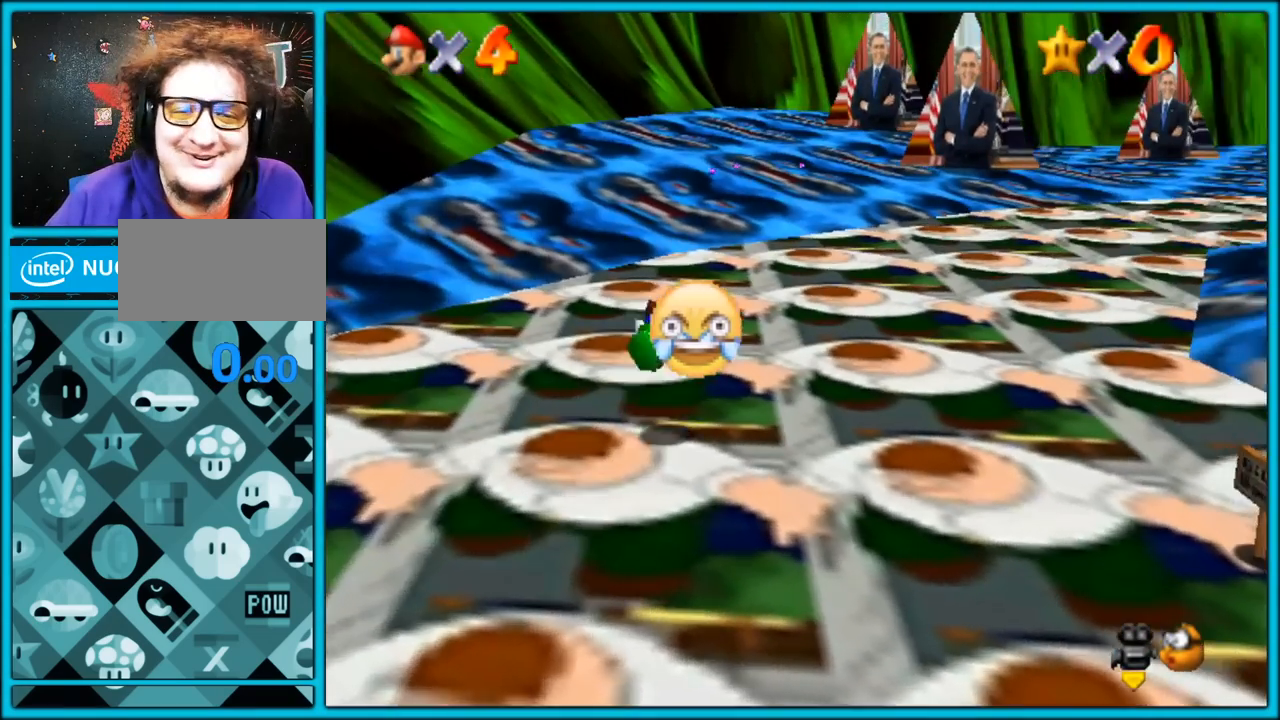
{"buttons": [], "left_stick": "up", "button_events": [[17, "C_LEFT", "down"], [167, "C_LEFT", "up"], [367, "B", "down"], [483, "B", "up"]]}
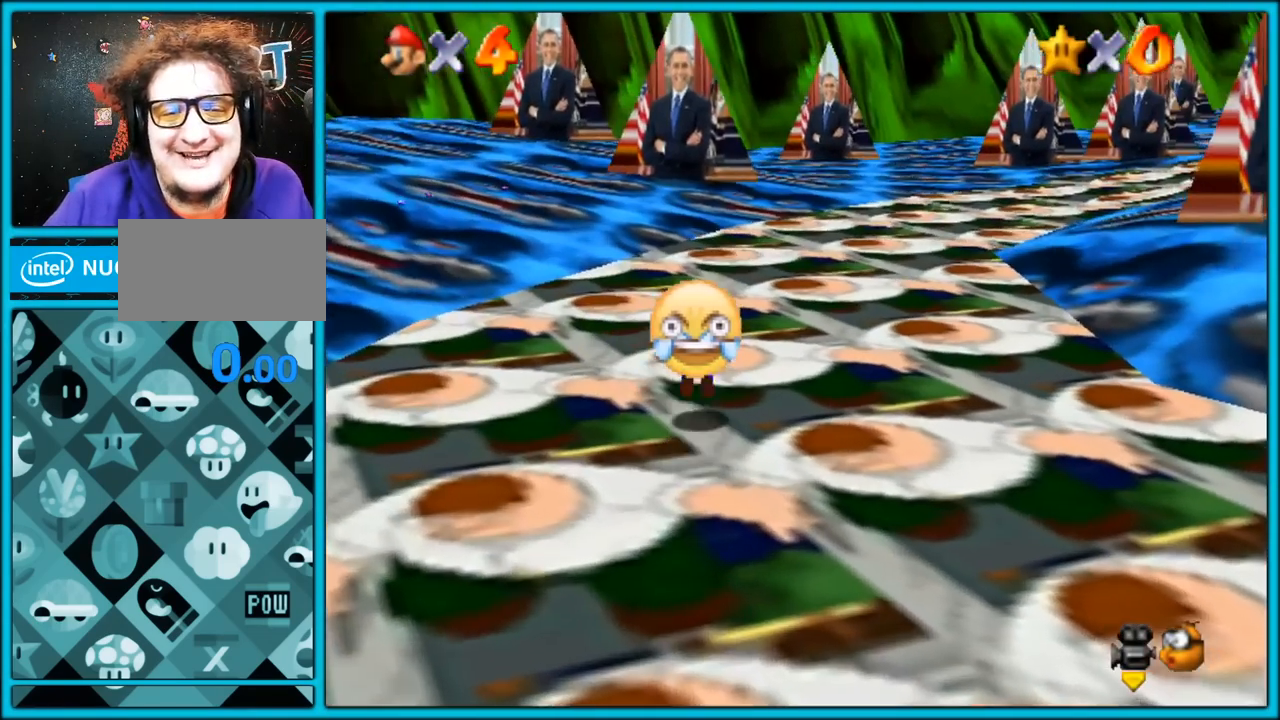
{"buttons": [], "left_stick": "up", "button_events": [[183, "C_LEFT", "down"], [217, "C_LEFT", "up"], [283, "A", "down"], [333, "B", "down"], [467, "A", "up"], [467, "B", "up"]]}
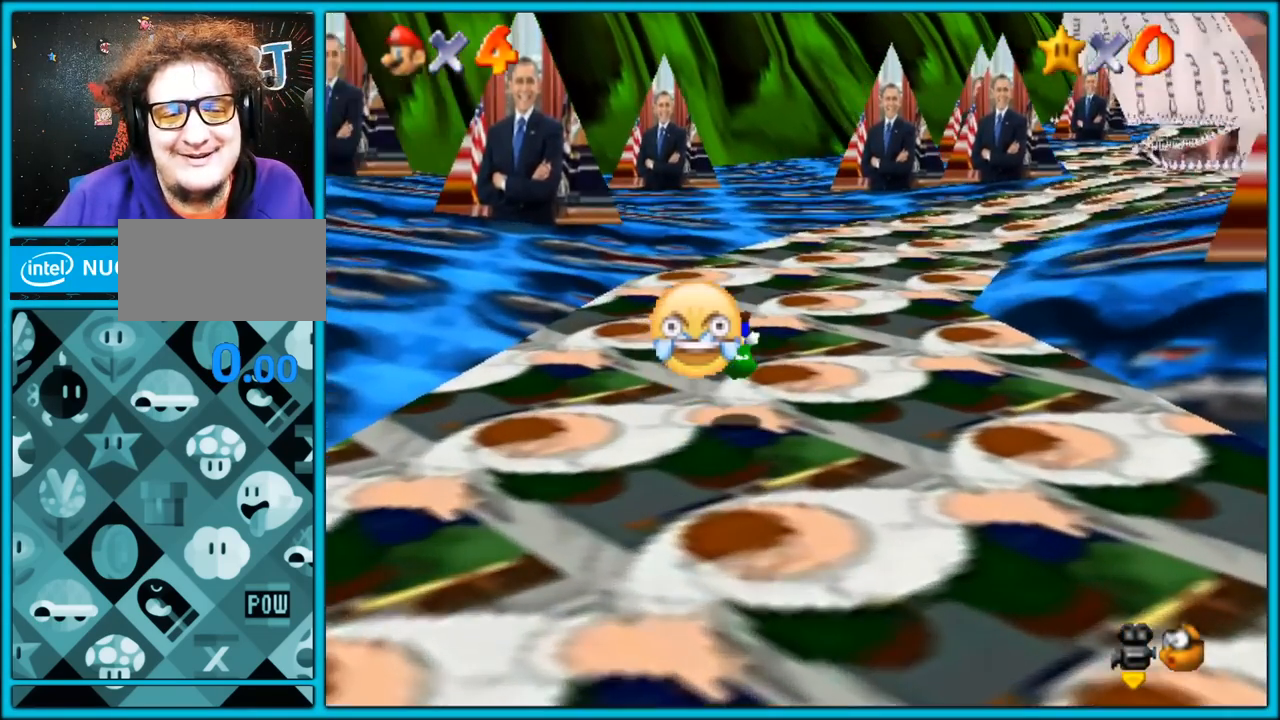
{"buttons": ["B"], "left_stick": "up-left", "button_events": [[433, "B", "down"]]}
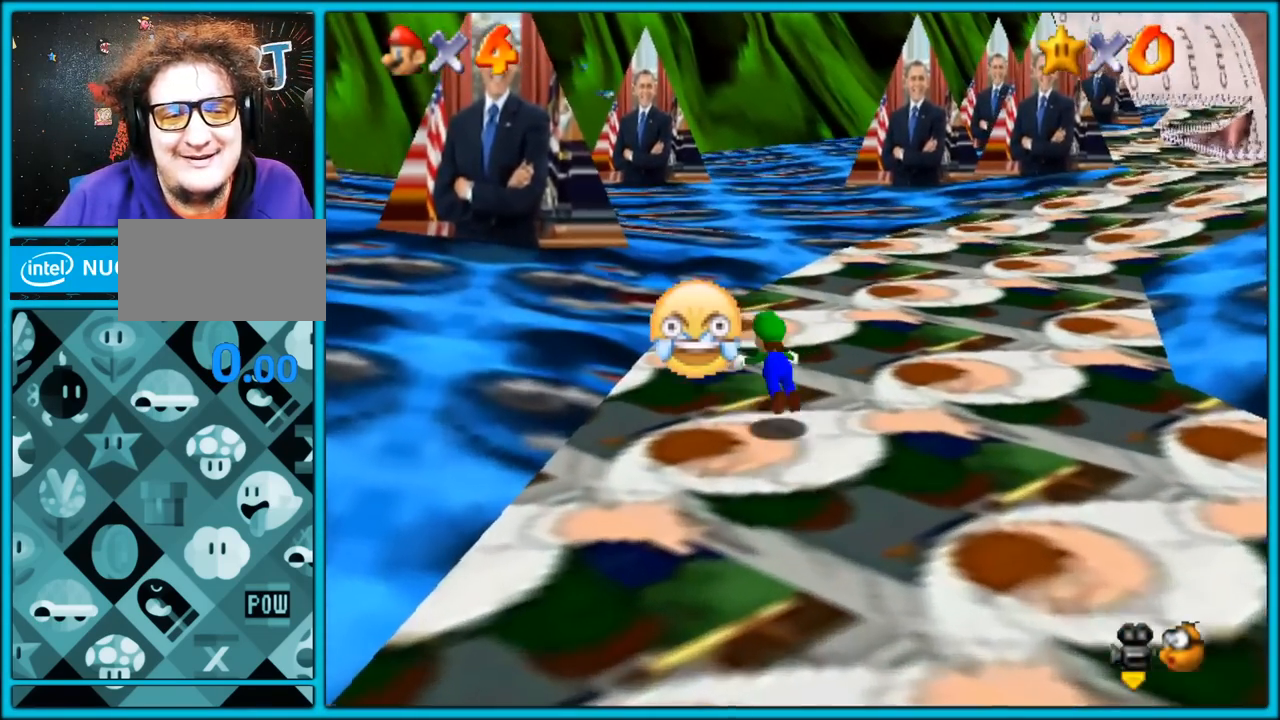
{"buttons": ["B"], "left_stick": "up-left", "button_events": [[33, "B", "up"], [133, "C_LEFT", "down"], [250, "C_LEFT", "up"], [333, "A", "down"], [367, "B", "down"], [483, "A", "up"]]}
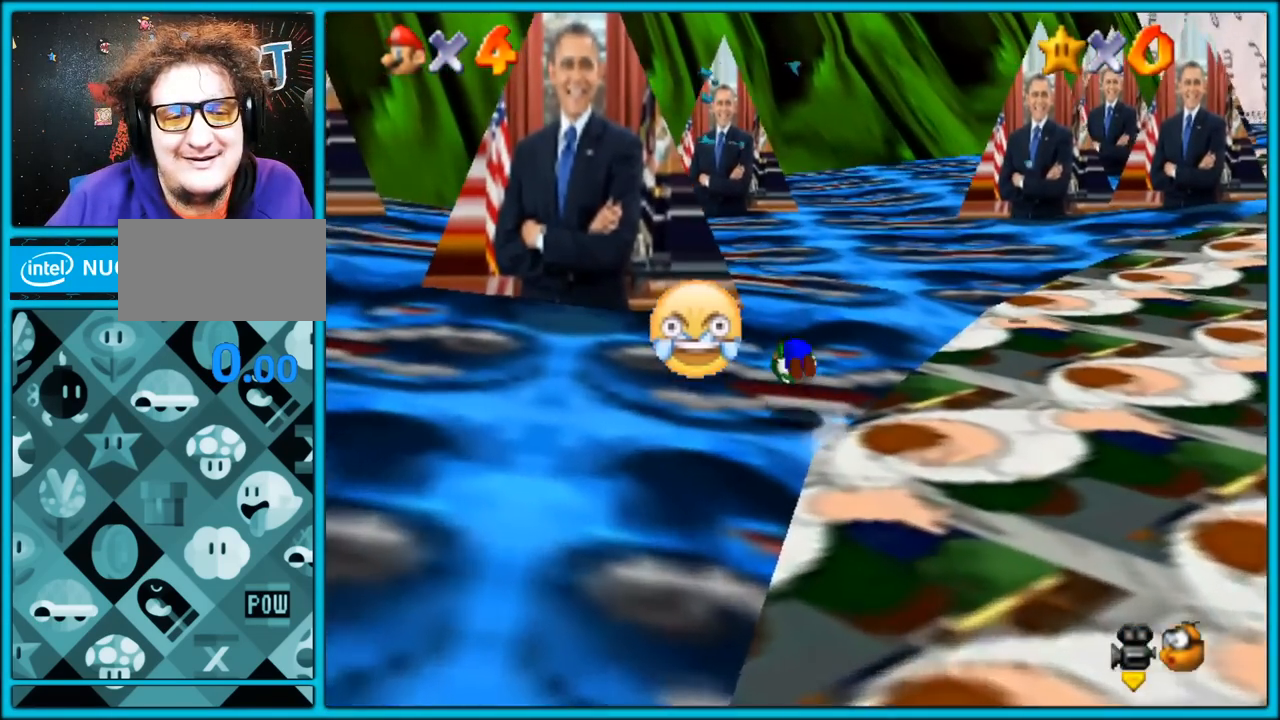
{"buttons": [], "left_stick": "up", "button_events": [[17, "B", "up"], [283, "C_LEFT", "down"], [450, "C_LEFT", "up"]]}
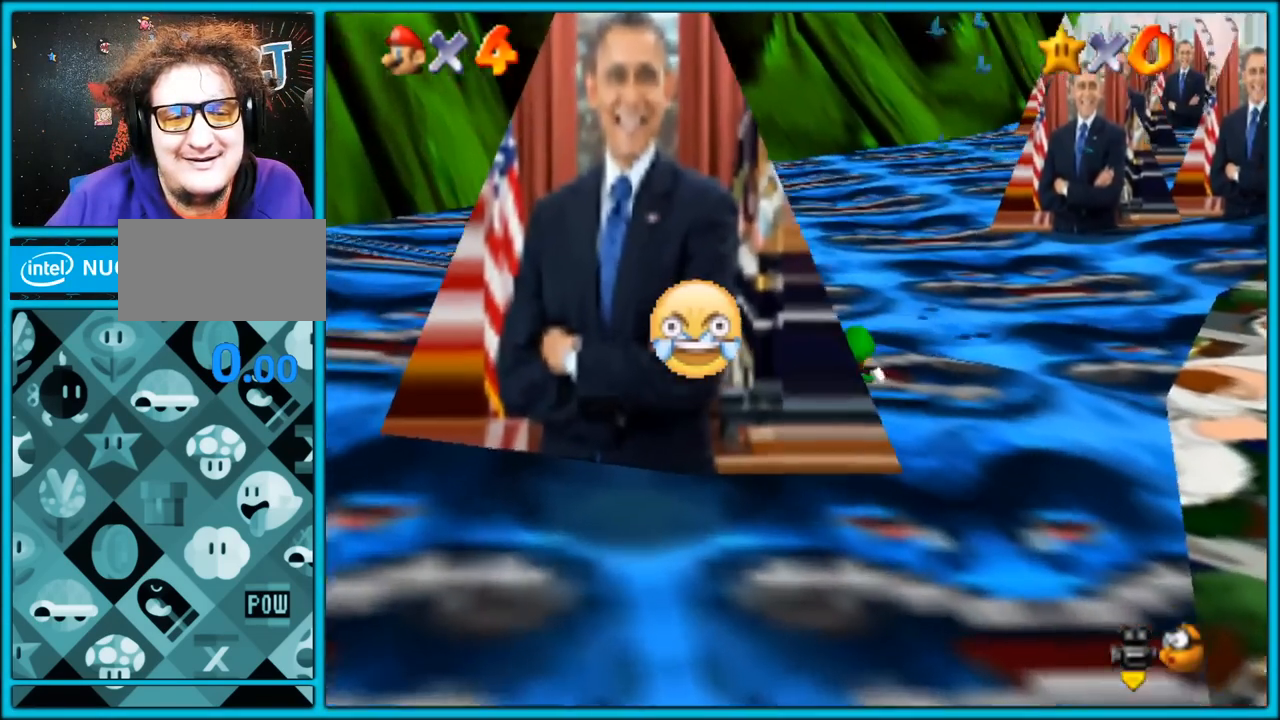
{"buttons": ["A"], "left_stick": "up-left", "button_events": [[50, "B", "down"], [133, "B", "up"], [250, "C_LEFT", "down"], [367, "C_LEFT", "up"], [500, "A", "down"]]}
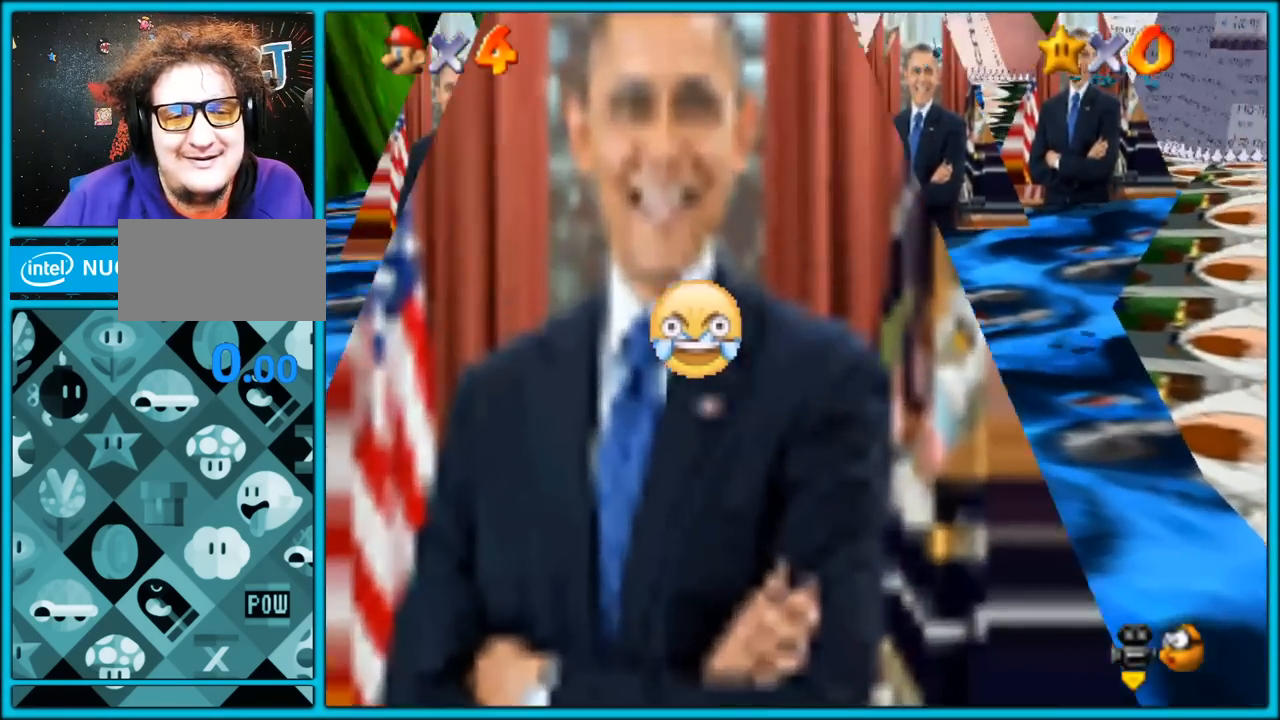
{"buttons": [], "left_stick": "up-left", "button_events": [[50, "B", "down"], [133, "A", "up"], [150, "B", "up"], [333, "C_LEFT", "down"], [483, "C_LEFT", "up"]]}
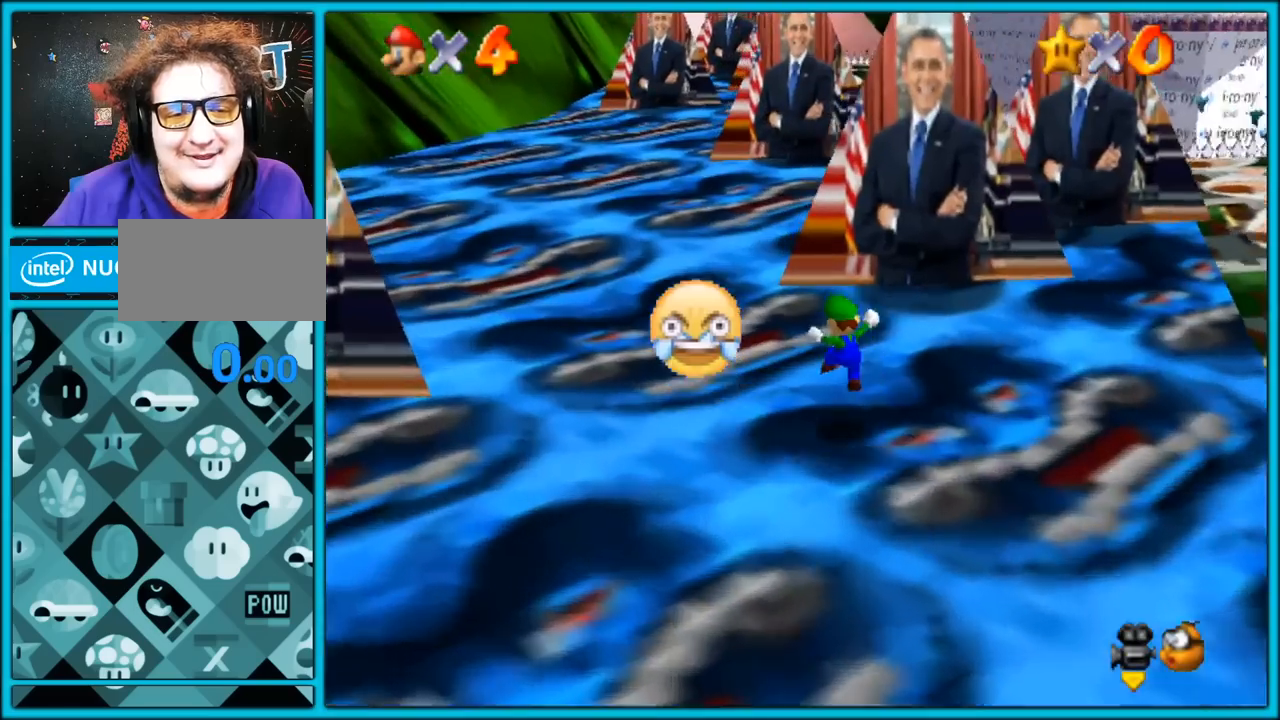
{"buttons": ["C_LEFT"], "left_stick": "up-left", "button_events": [[183, "B", "down"], [300, "B", "up"], [400, "C_LEFT", "down"]]}
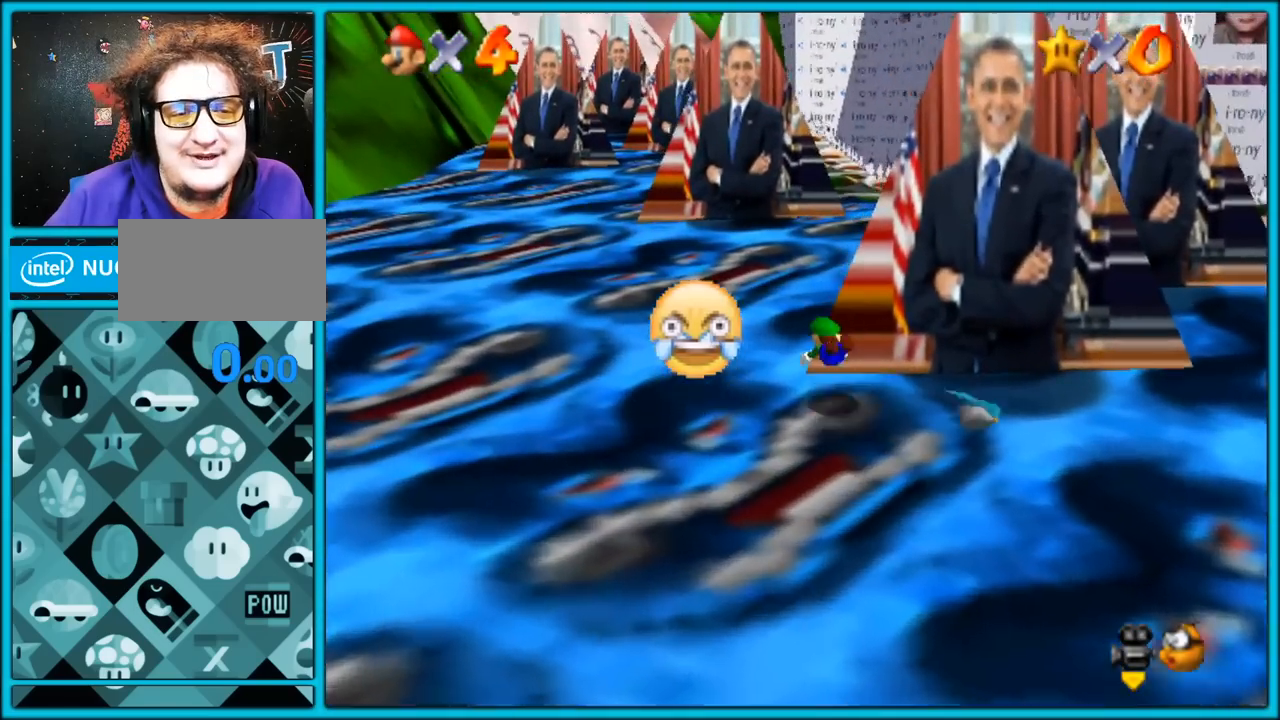
{"buttons": [], "left_stick": "up-left", "button_events": [[17, "C_LEFT", "up"], [133, "A", "down"], [150, "B", "down"], [267, "A", "up"], [283, "B", "up"]]}
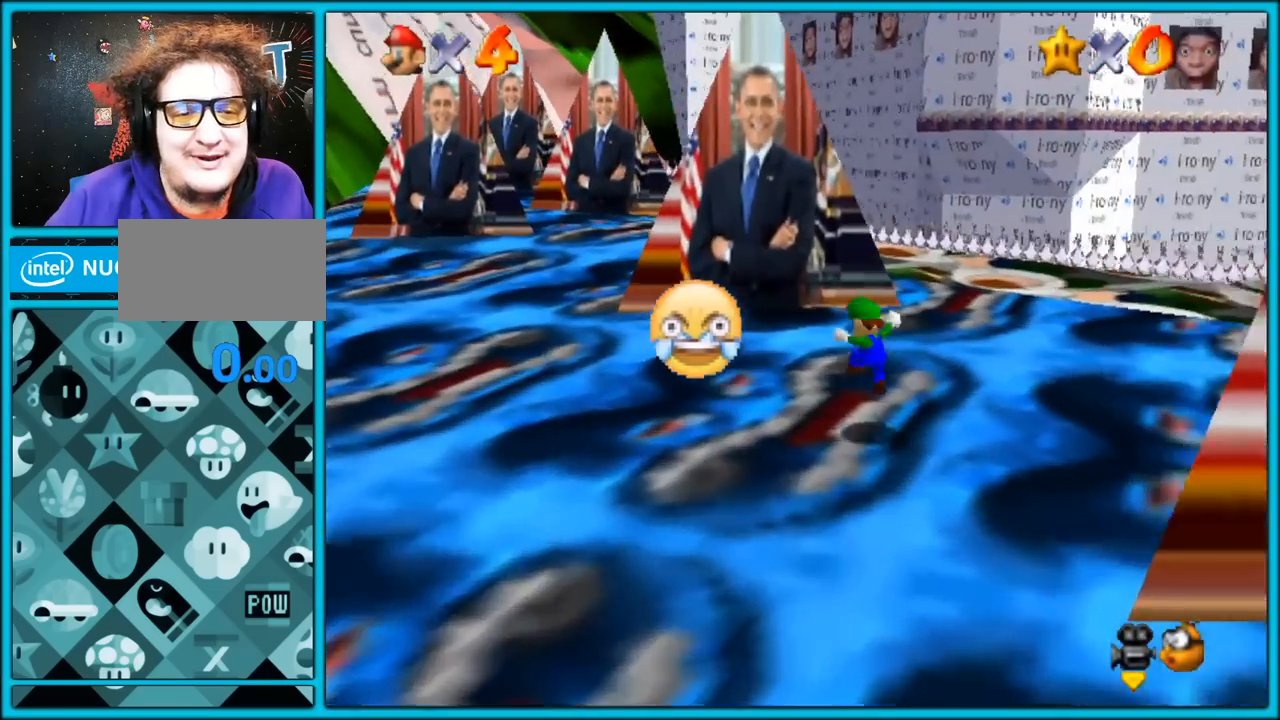
{"buttons": [], "left_stick": "up-left", "button_events": [[317, "C_LEFT", "down"], [500, "C_LEFT", "up"]]}
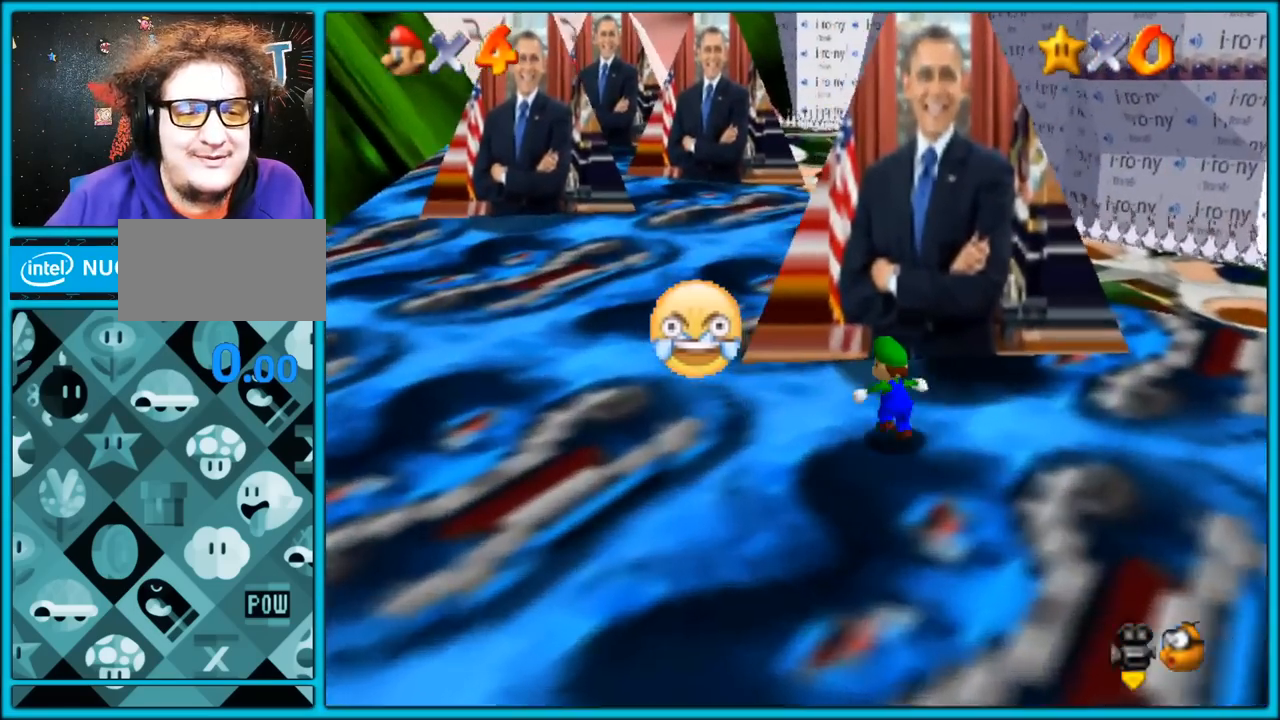
{"buttons": [], "left_stick": "up-right", "button_events": []}
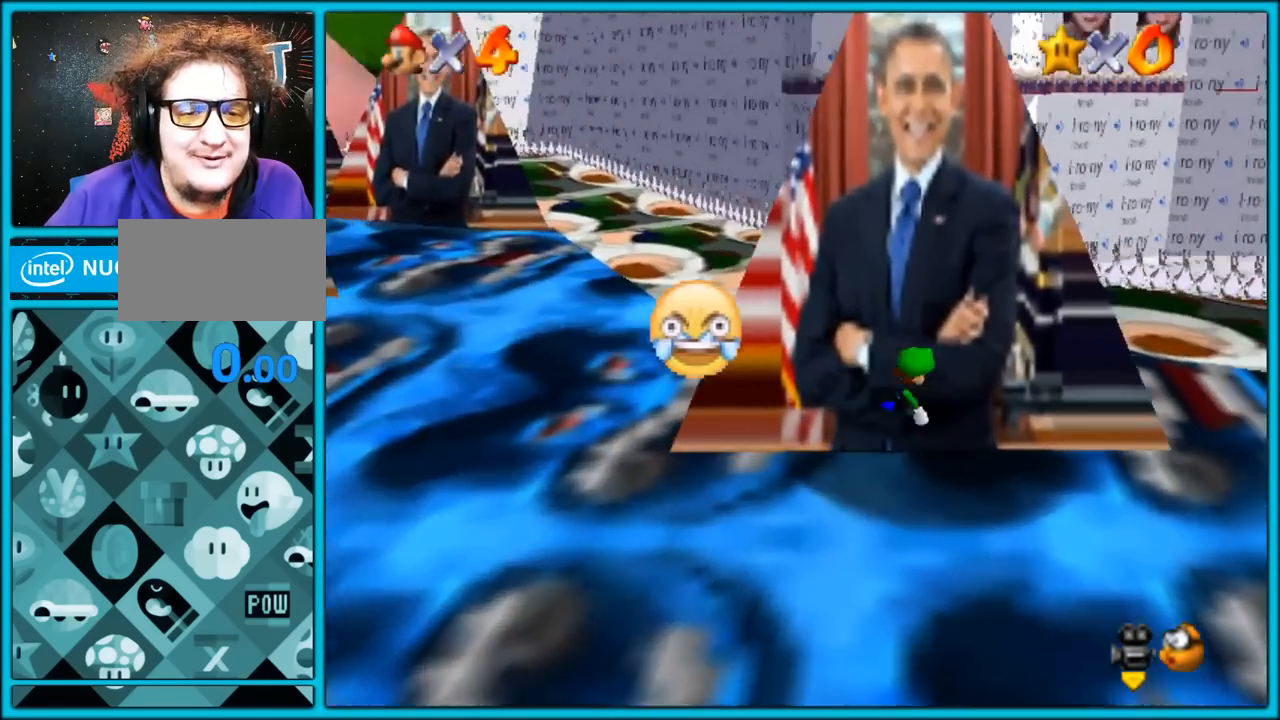
{"buttons": [], "left_stick": "up-right", "button_events": []}
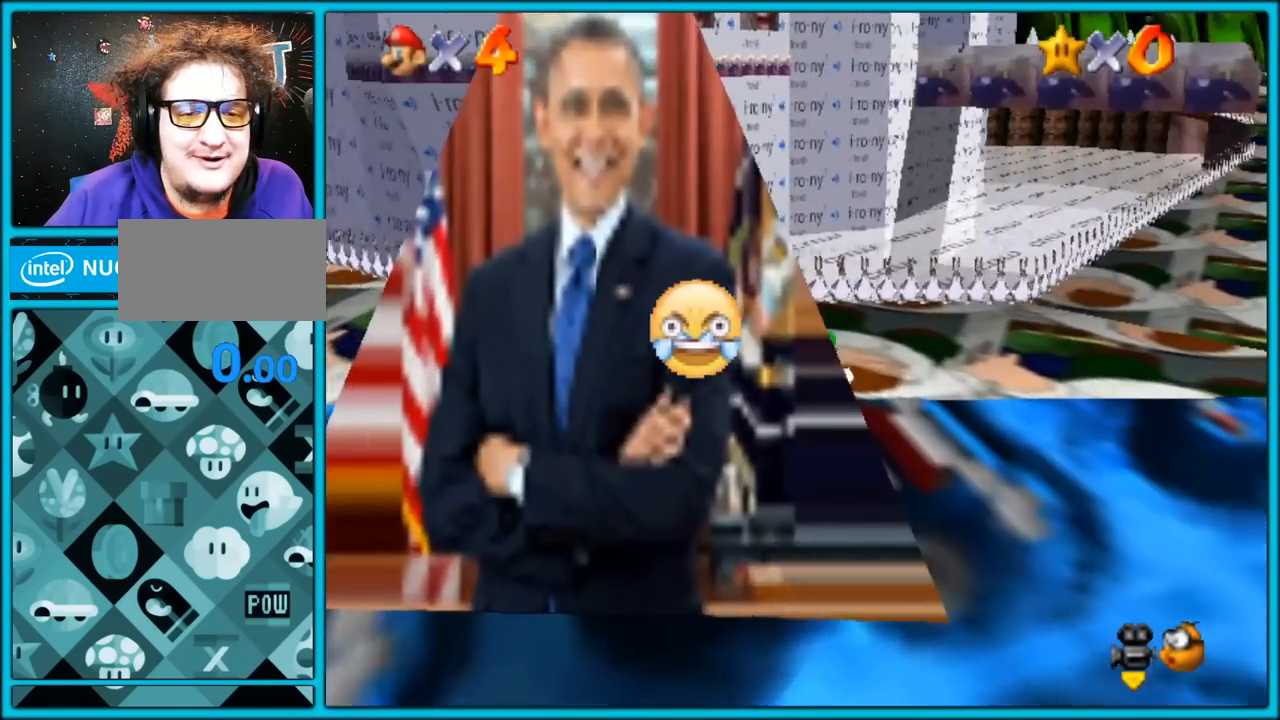
{"buttons": ["Z"], "left_stick": "up-right", "button_events": [[150, "Z", "down"], [217, "A", "down"], [383, "A", "up"]]}
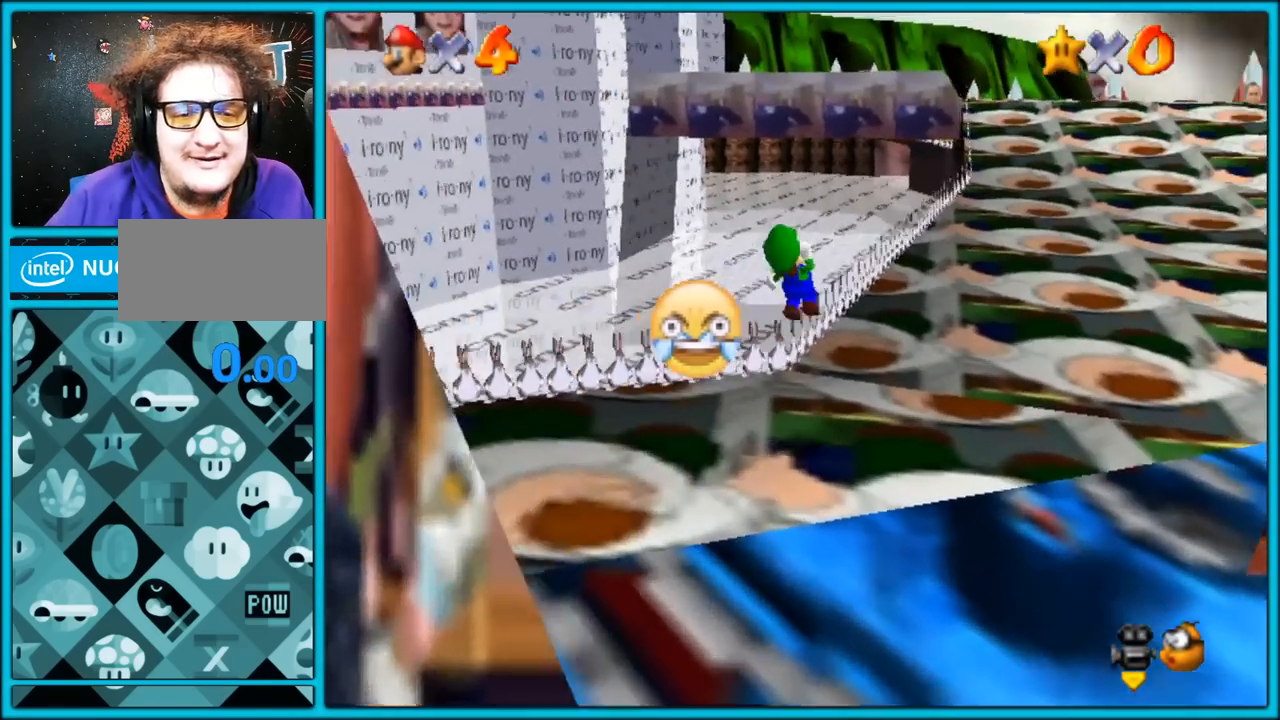
{"buttons": ["Z"], "left_stick": "up-right", "button_events": []}
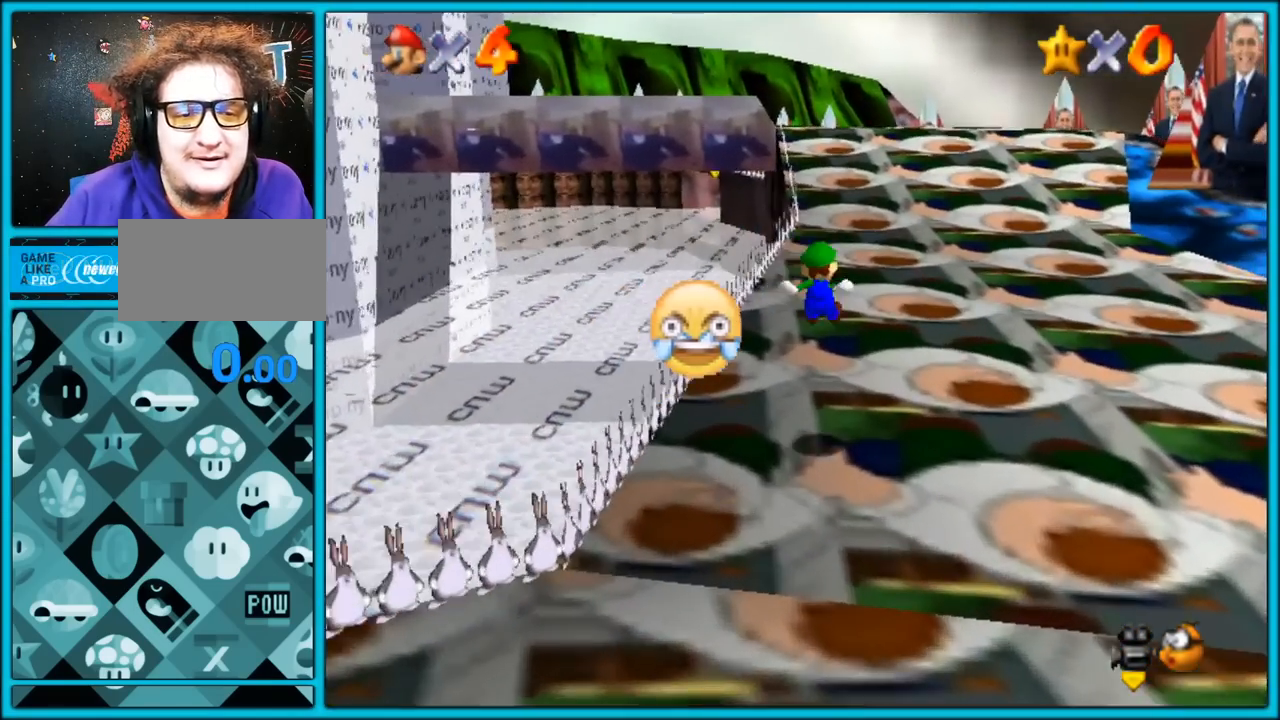
{"buttons": ["A", "Z"], "left_stick": "up", "button_events": [[333, "A", "down"]]}